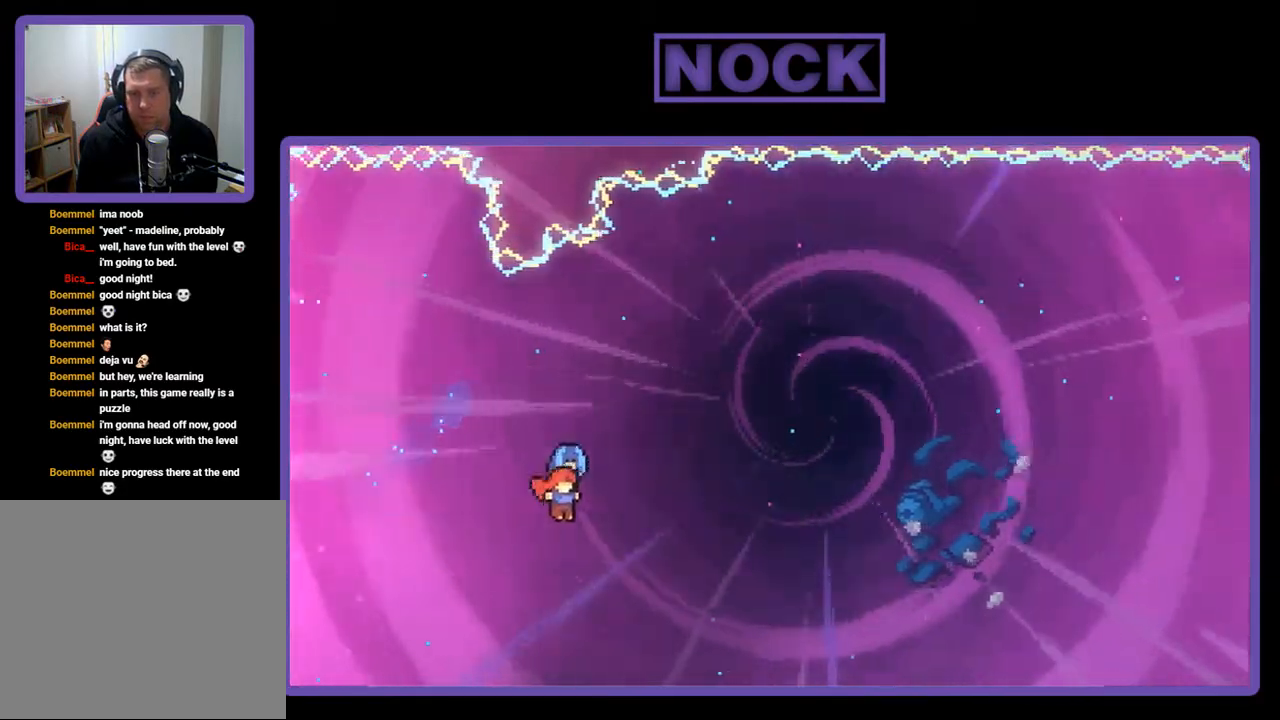
Gameplay with a controller (PlayStation layout); each line is a JSON object with the inputs held at the frame after it. "events" lists button and stick changes between this image and that frame as [ms after this image, input, new state], when the widget could be followed in between. Not read: left_stick.
{"buttons": ["R2", "DPAD_UP", "DPAD_RIGHT"], "right_stick": "center", "events": []}
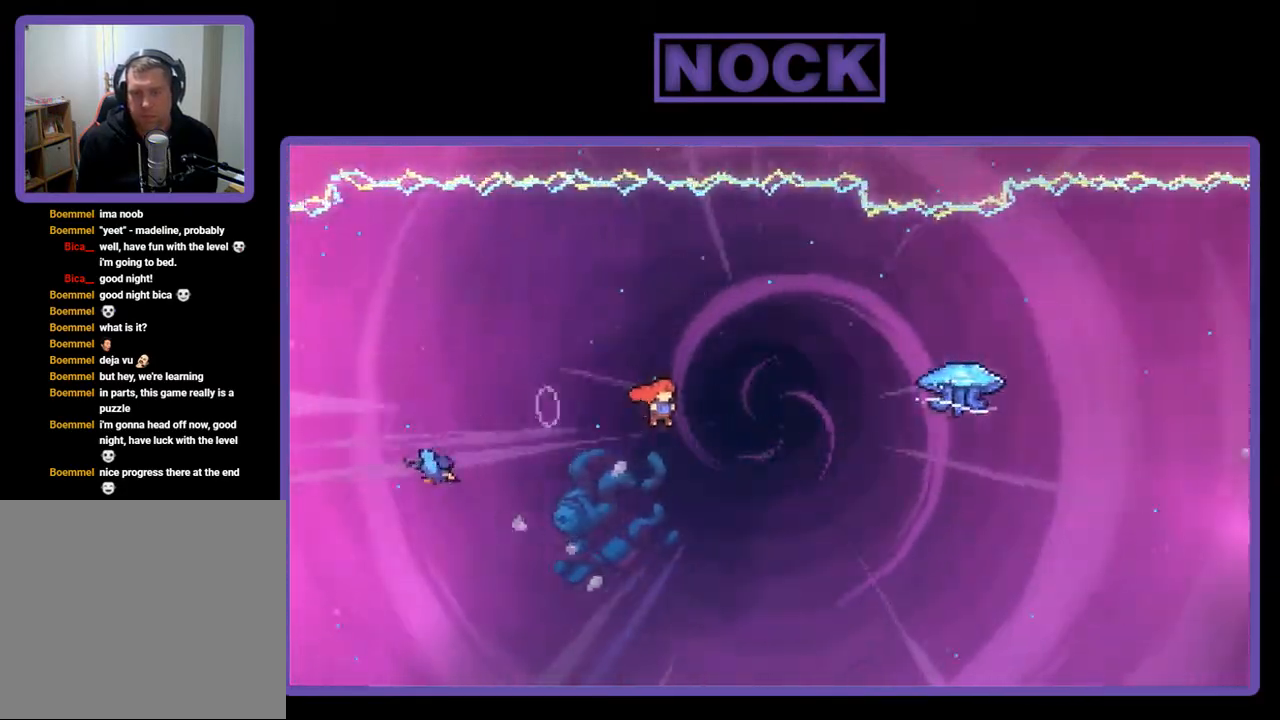
{"buttons": ["CIRCLE", "R2", "DPAD_UP", "DPAD_RIGHT"], "right_stick": "center", "events": [[217, "CIRCLE", "down"]]}
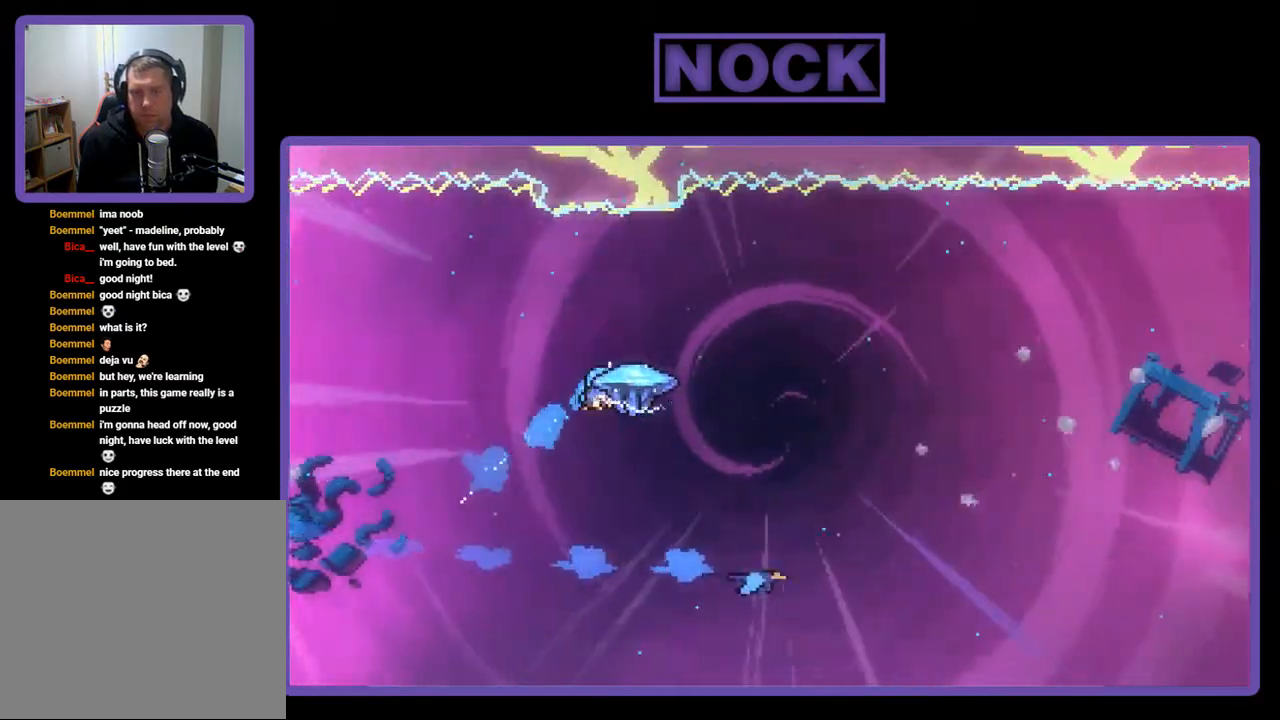
{"buttons": ["R2", "DPAD_UP", "DPAD_RIGHT"], "right_stick": "center", "events": [[183, "CIRCLE", "up"]]}
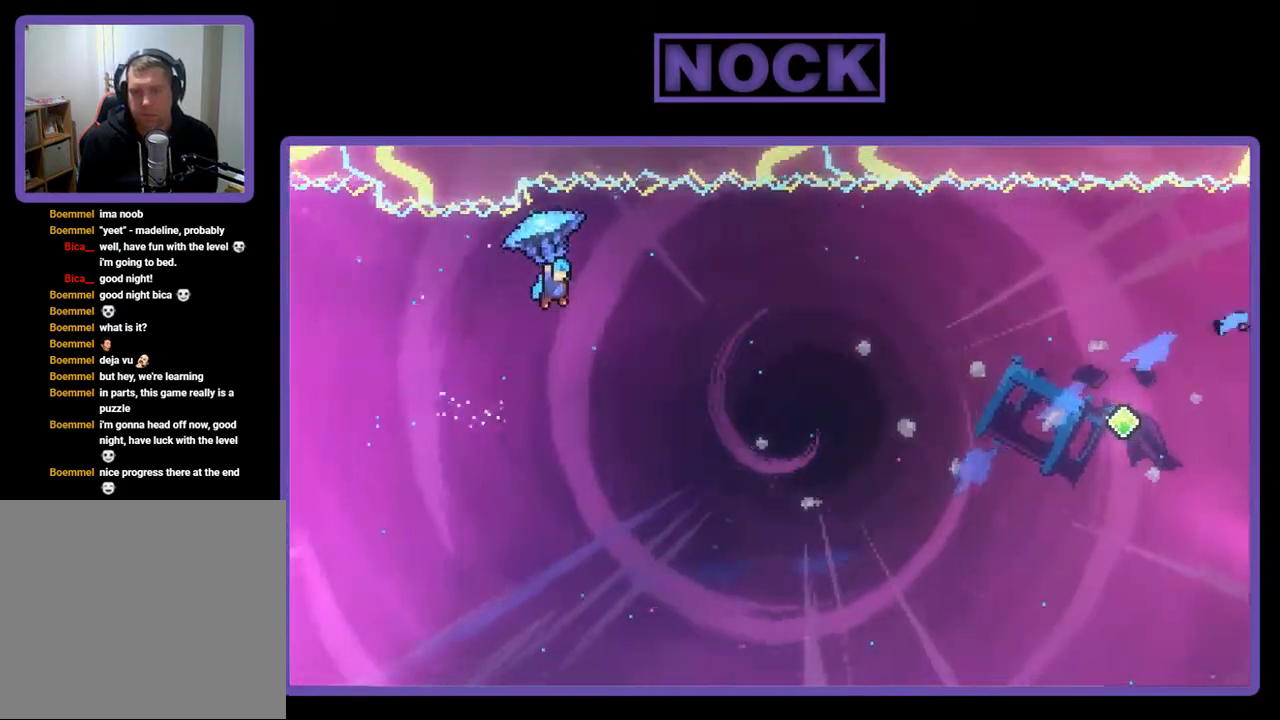
{"buttons": ["R2", "DPAD_UP", "DPAD_RIGHT"], "right_stick": "center", "events": []}
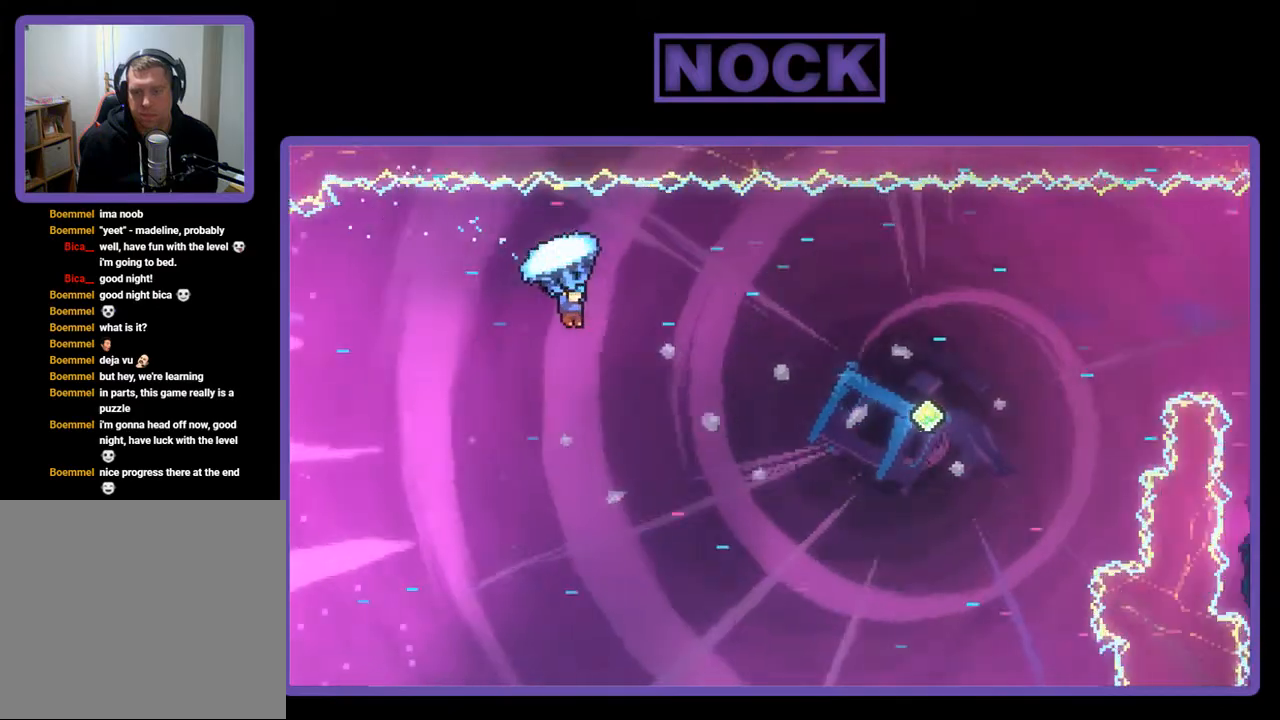
{"buttons": ["R2", "DPAD_RIGHT"], "right_stick": "center", "events": [[17, "DPAD_UP", "up"]]}
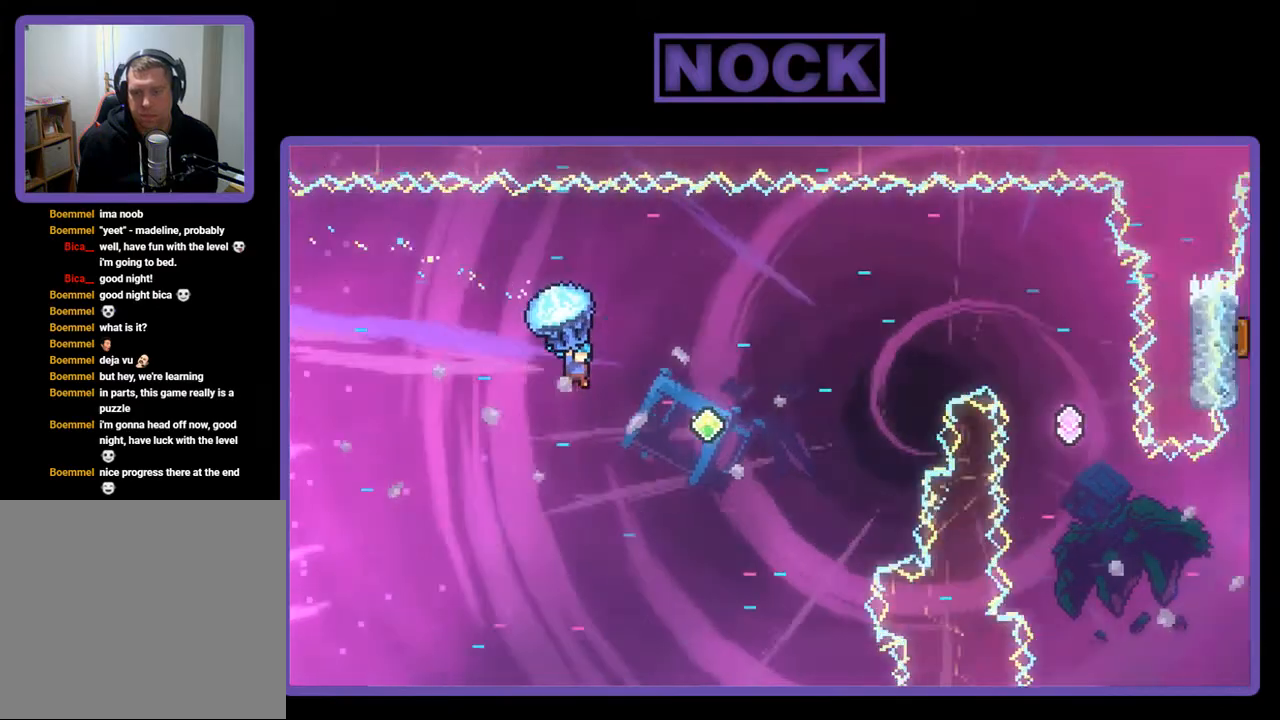
{"buttons": ["CIRCLE", "R2", "DPAD_UP", "DPAD_RIGHT"], "right_stick": "center", "events": [[217, "DPAD_UP", "down"], [283, "R2", "up"], [383, "R2", "down"], [417, "CIRCLE", "down"]]}
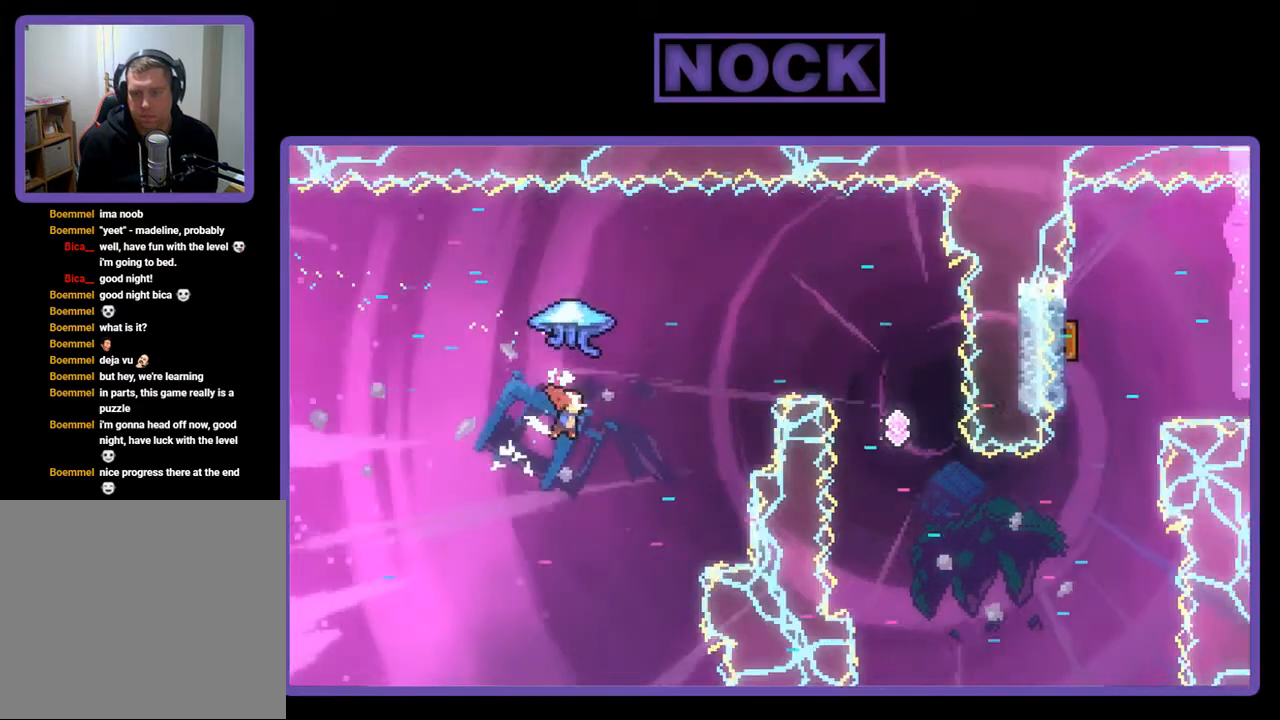
{"buttons": ["R2", "DPAD_RIGHT"], "right_stick": "center", "events": [[350, "CIRCLE", "up"], [450, "DPAD_UP", "up"]]}
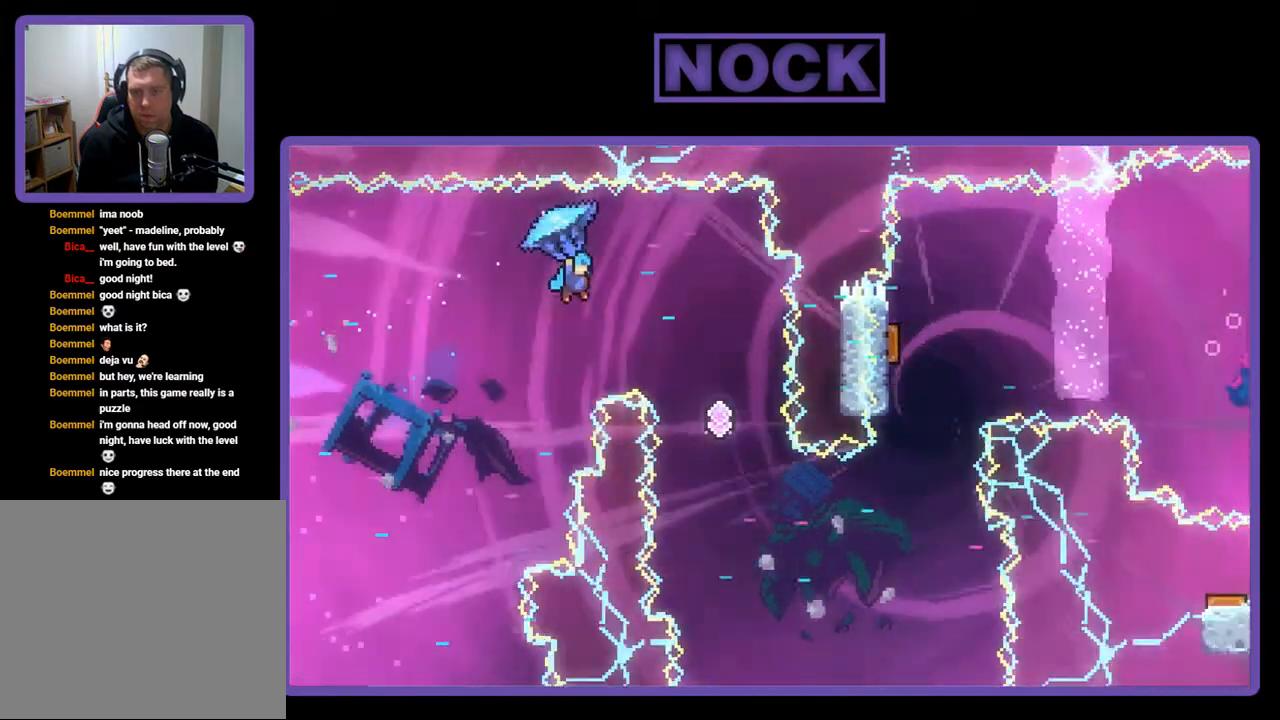
{"buttons": ["R2", "DPAD_LEFT"], "right_stick": "center", "events": [[50, "DPAD_RIGHT", "up"], [317, "DPAD_LEFT", "down"]]}
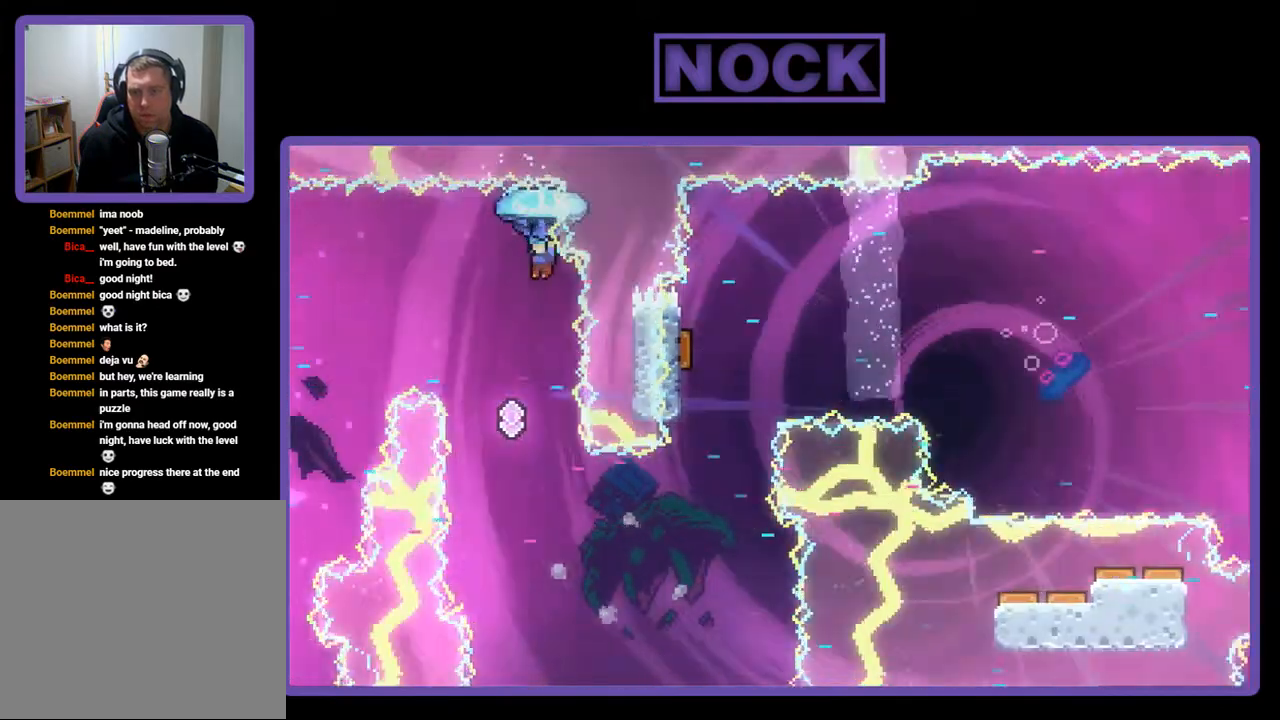
{"buttons": ["R2"], "right_stick": "center", "events": [[417, "DPAD_LEFT", "up"]]}
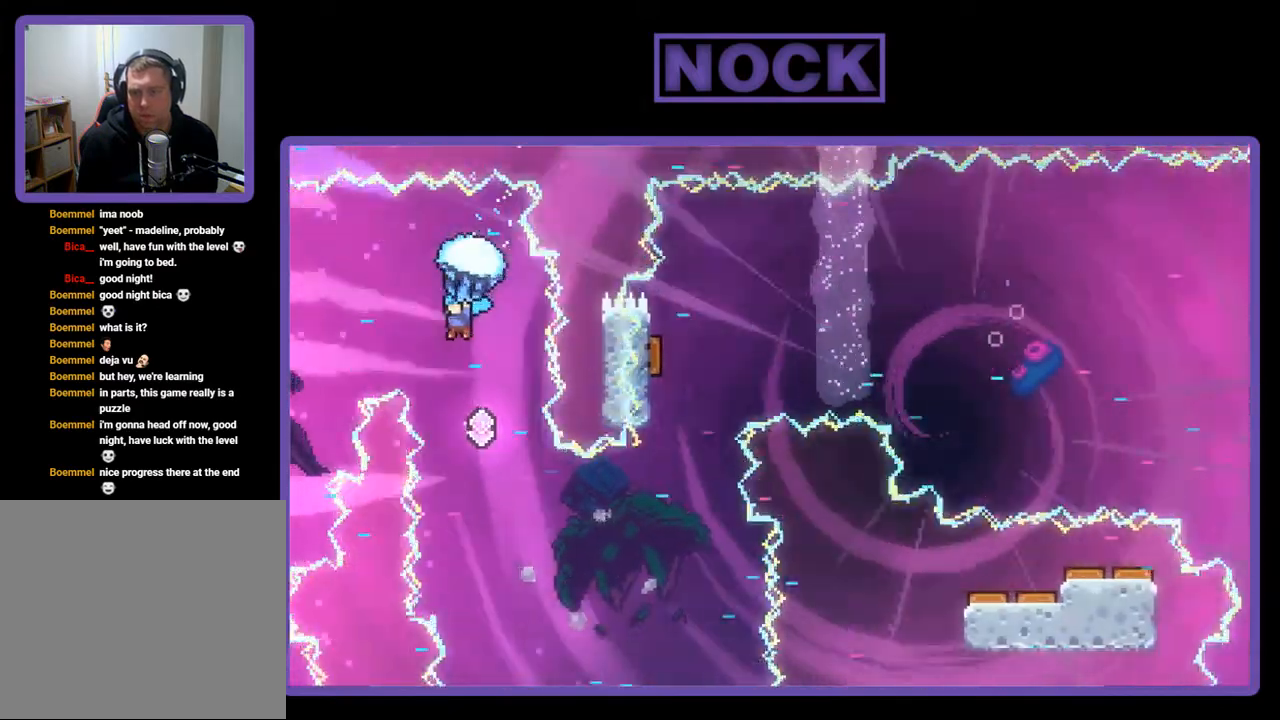
{"buttons": ["R2"], "right_stick": "center", "events": [[17, "DPAD_RIGHT", "down"], [183, "DPAD_RIGHT", "up"], [283, "DPAD_RIGHT", "down"], [383, "DPAD_RIGHT", "up"]]}
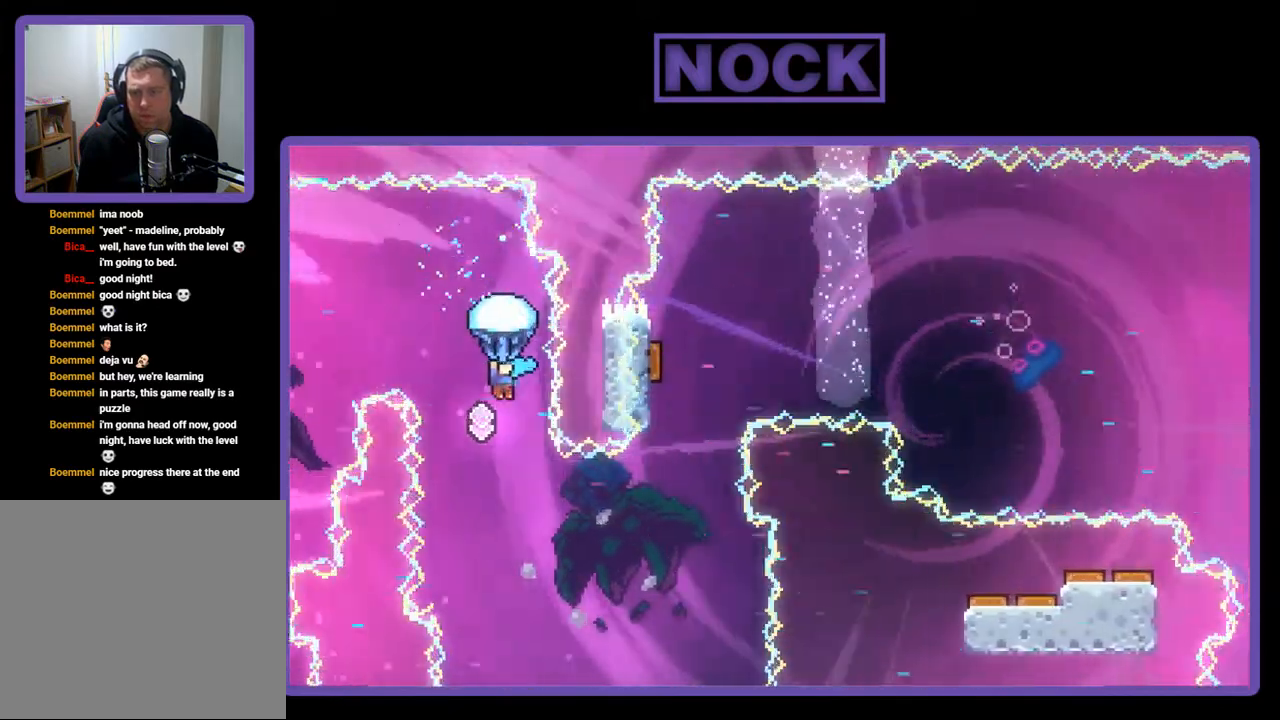
{"buttons": ["R2"], "right_stick": "center", "events": [[50, "DPAD_LEFT", "down"], [283, "DPAD_LEFT", "up"]]}
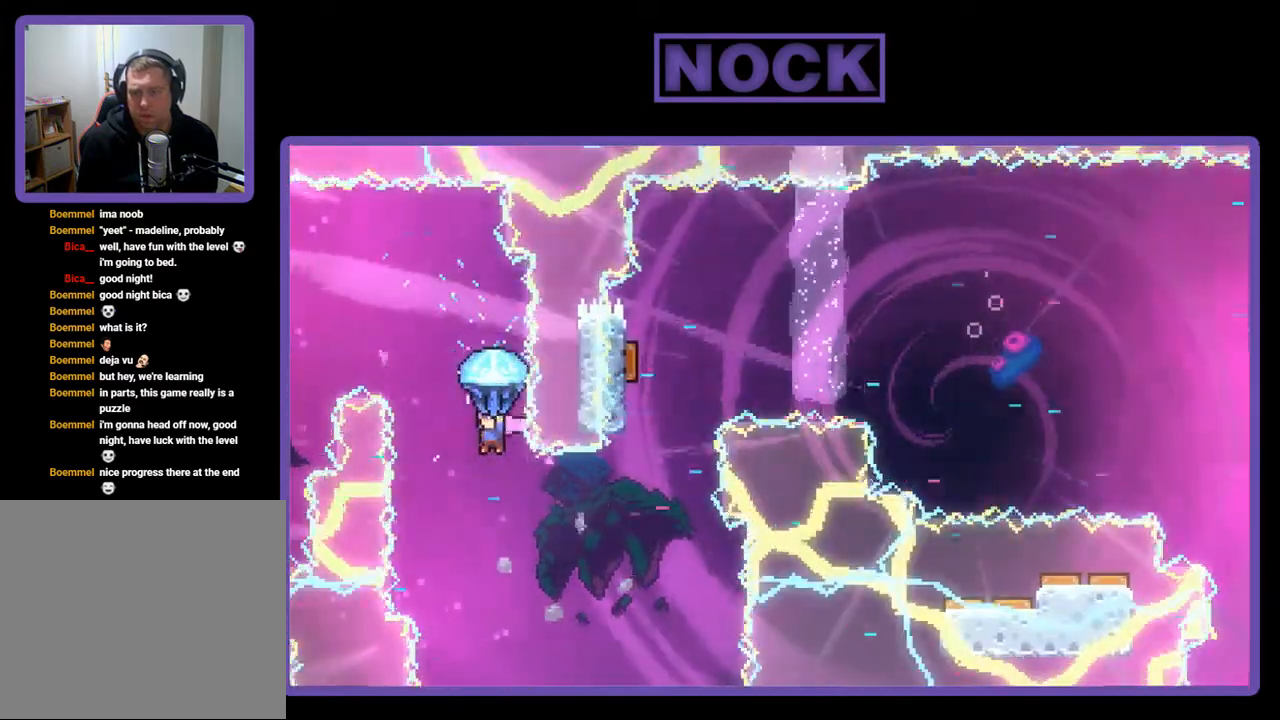
{"buttons": ["R2", "DPAD_UP", "DPAD_LEFT"], "right_stick": "center", "events": [[317, "DPAD_LEFT", "down"], [483, "DPAD_UP", "down"]]}
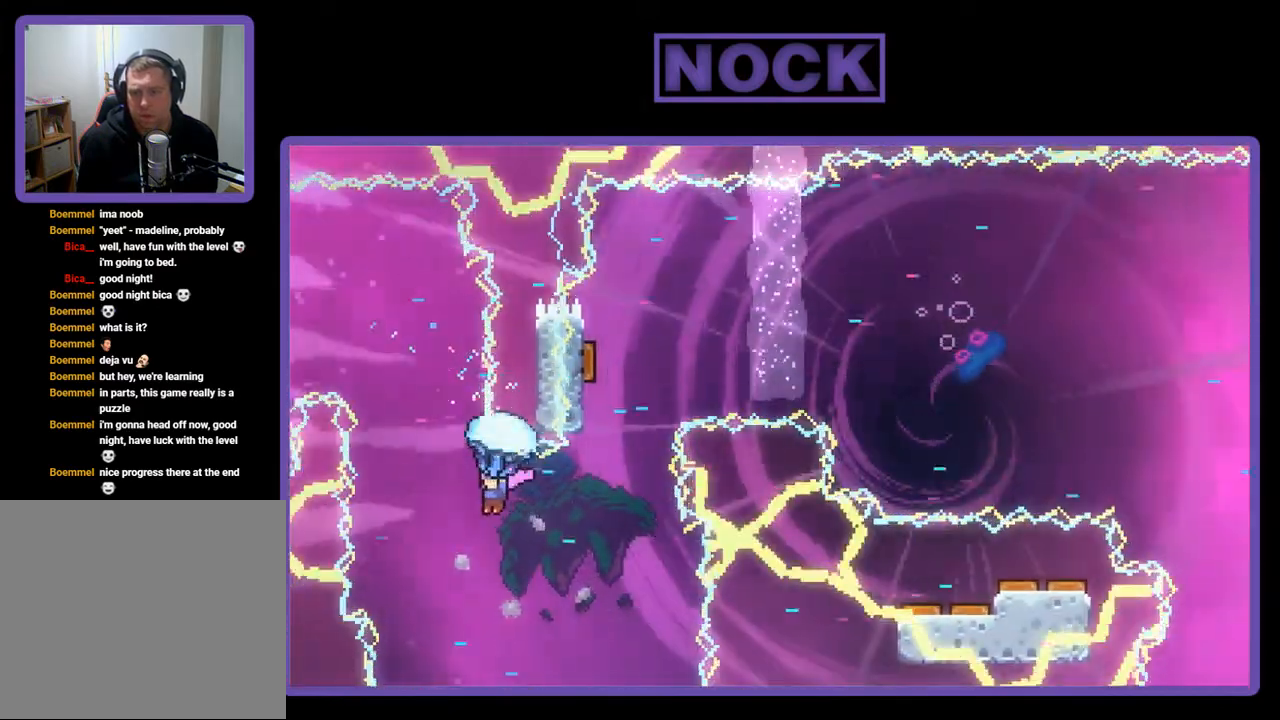
{"buttons": ["R2", "DPAD_LEFT"], "right_stick": "center", "events": [[50, "DPAD_LEFT", "up"], [50, "DPAD_UP", "up"], [83, "DPAD_UP", "down"], [217, "DPAD_UP", "up"], [417, "DPAD_LEFT", "down"]]}
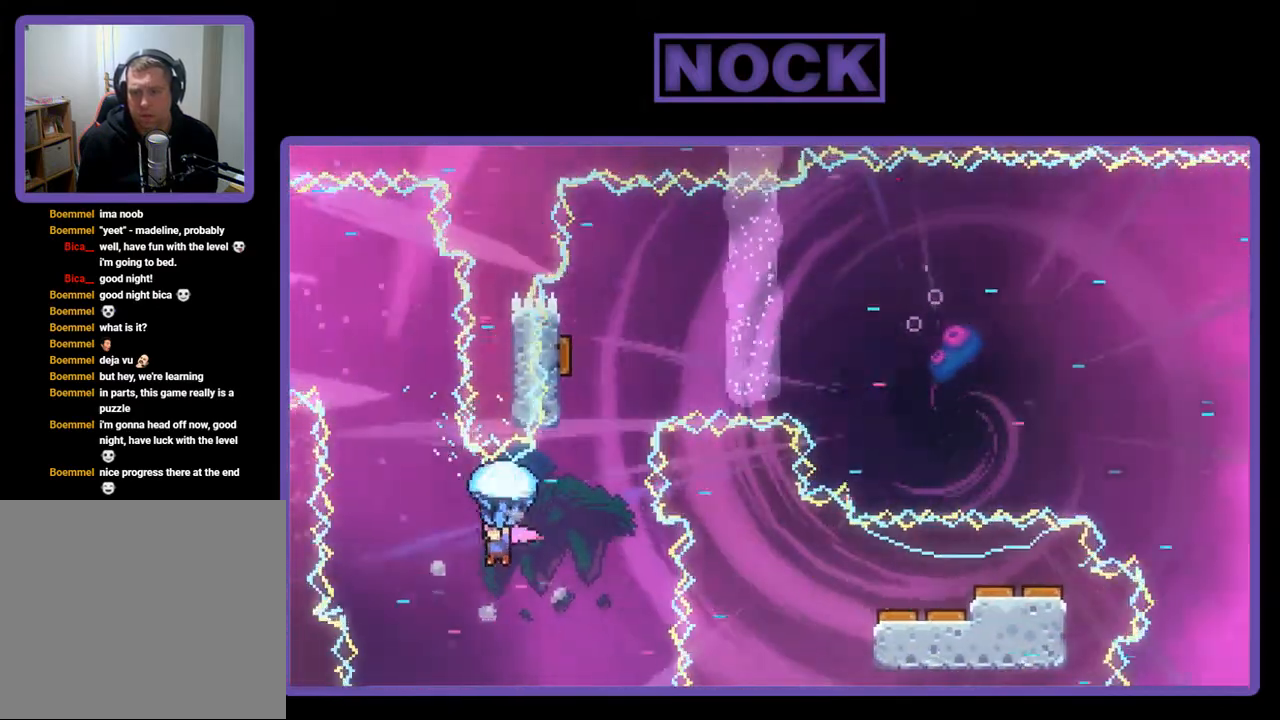
{"buttons": ["R2", "DPAD_UP", "DPAD_LEFT"], "right_stick": "center", "events": [[250, "DPAD_UP", "down"]]}
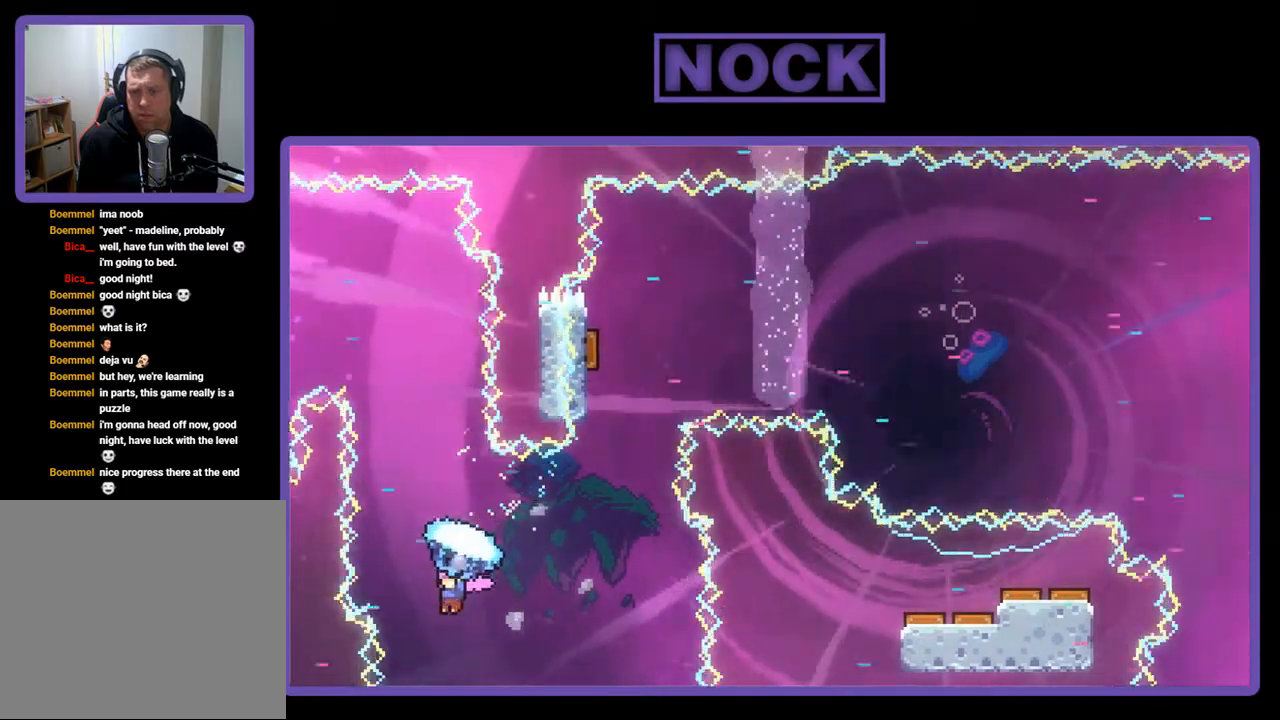
{"buttons": ["R2", "DPAD_UP", "DPAD_RIGHT"], "right_stick": "center", "events": [[50, "DPAD_LEFT", "up"], [83, "DPAD_UP", "up"], [450, "DPAD_RIGHT", "down"], [450, "DPAD_UP", "down"]]}
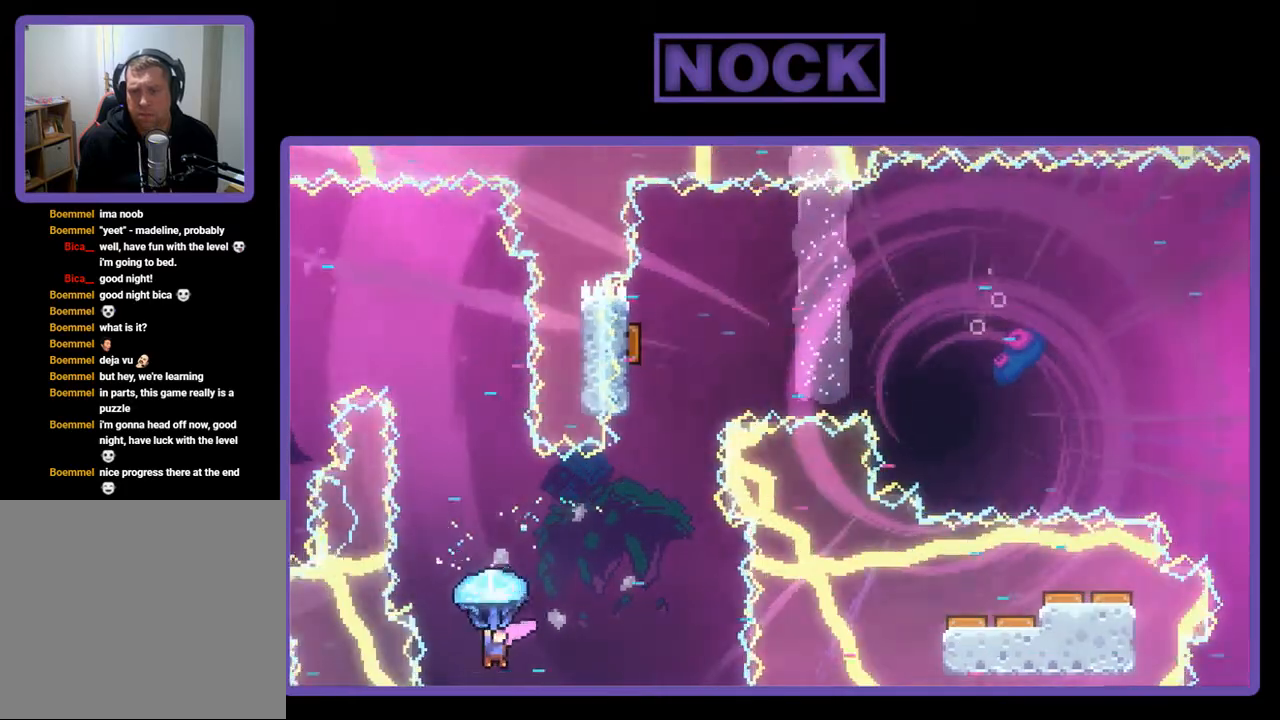
{"buttons": ["CIRCLE", "R2", "DPAD_UP", "DPAD_RIGHT"], "right_stick": "center", "events": [[17, "R2", "up"], [117, "R2", "down"], [150, "CIRCLE", "down"]]}
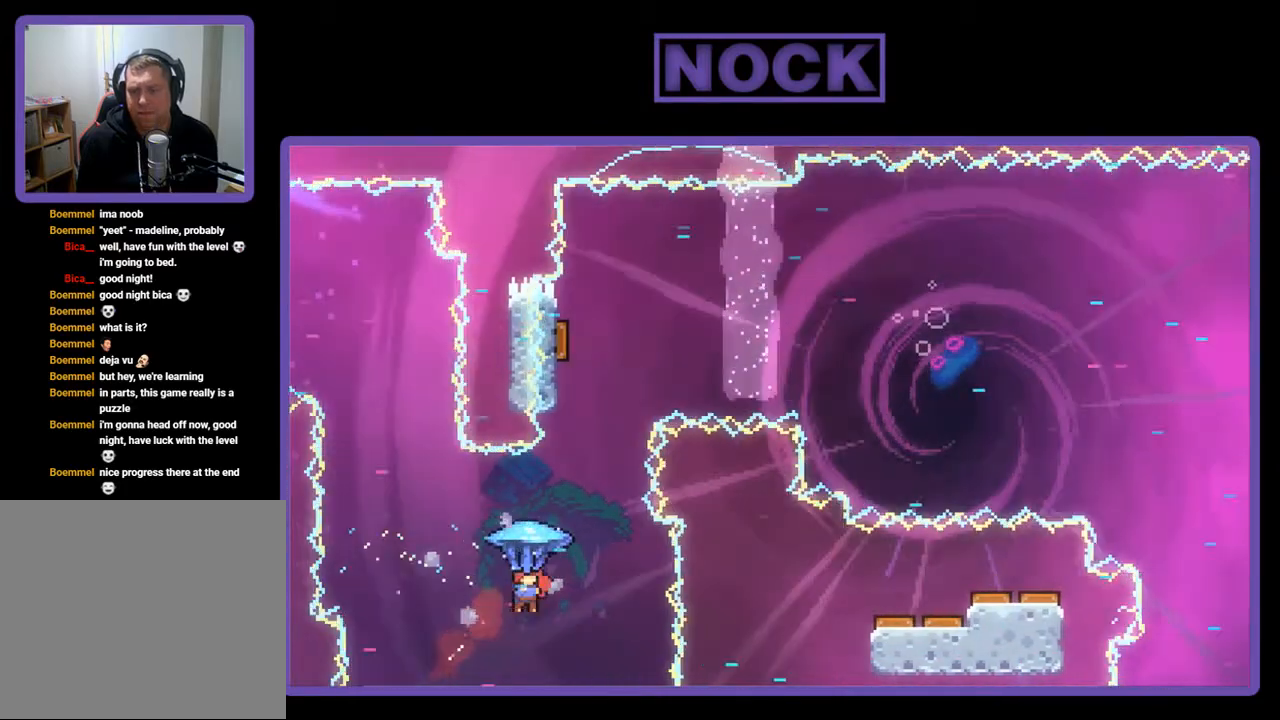
{"buttons": ["R2", "DPAD_UP", "DPAD_LEFT"], "right_stick": "center", "events": [[17, "CIRCLE", "up"], [117, "DPAD_RIGHT", "up"], [383, "DPAD_LEFT", "down"]]}
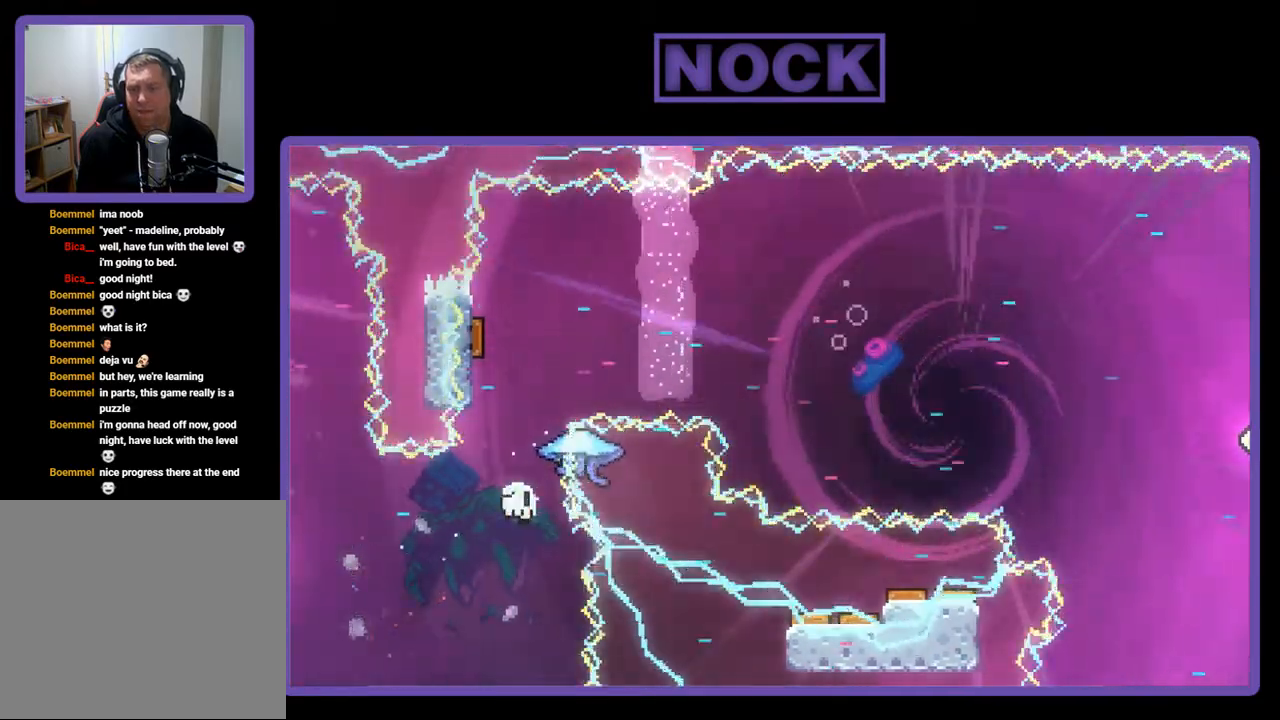
{"buttons": ["R2", "DPAD_UP"], "right_stick": "center", "events": [[183, "DPAD_LEFT", "up"], [217, "DPAD_UP", "up"], [483, "DPAD_UP", "down"]]}
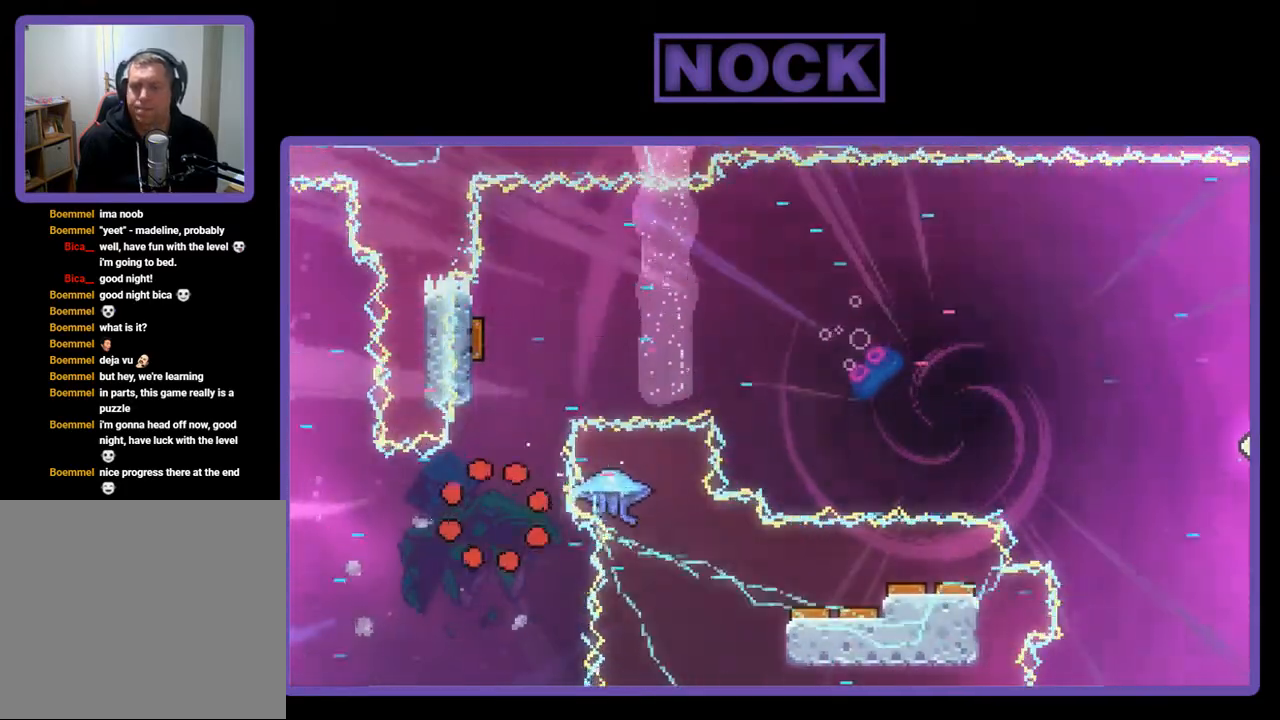
{"buttons": [], "right_stick": "center", "events": [[50, "R2", "up"], [350, "DPAD_UP", "up"]]}
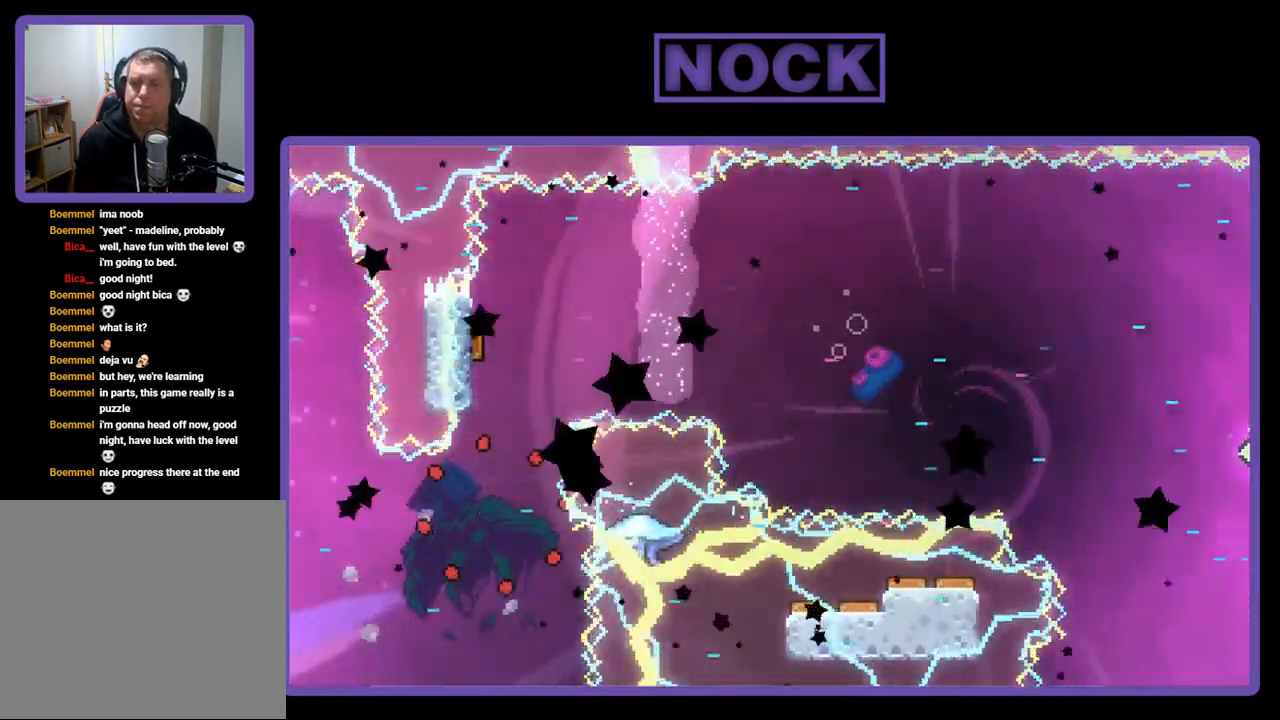
{"buttons": ["R2"], "right_stick": "center", "events": [[450, "R2", "down"]]}
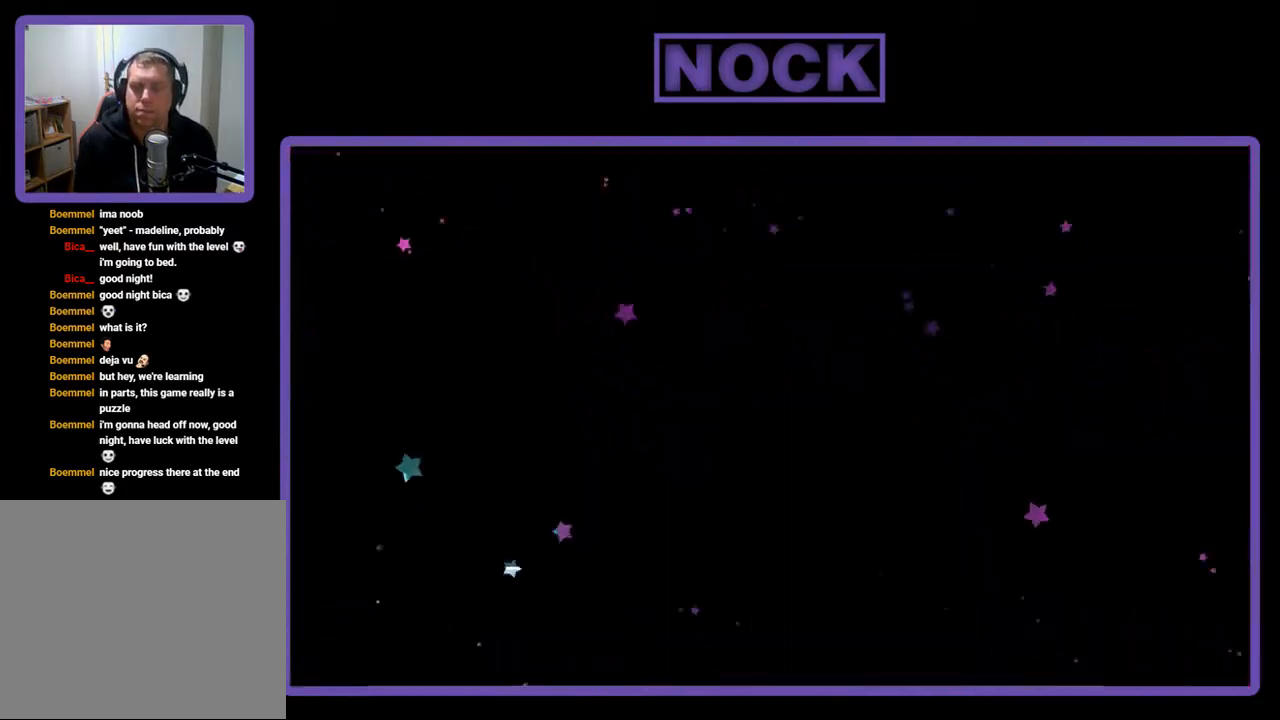
{"buttons": ["R2"], "right_stick": "center", "events": []}
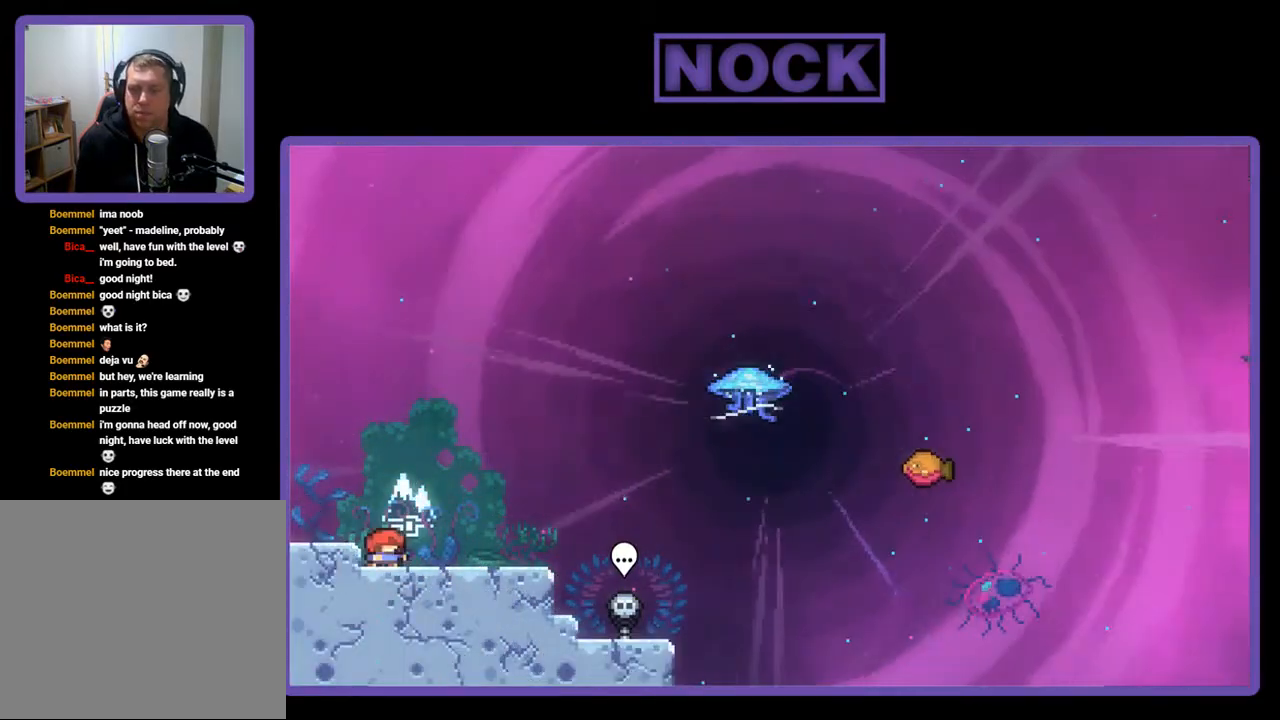
{"buttons": ["R2"], "right_stick": "center", "events": []}
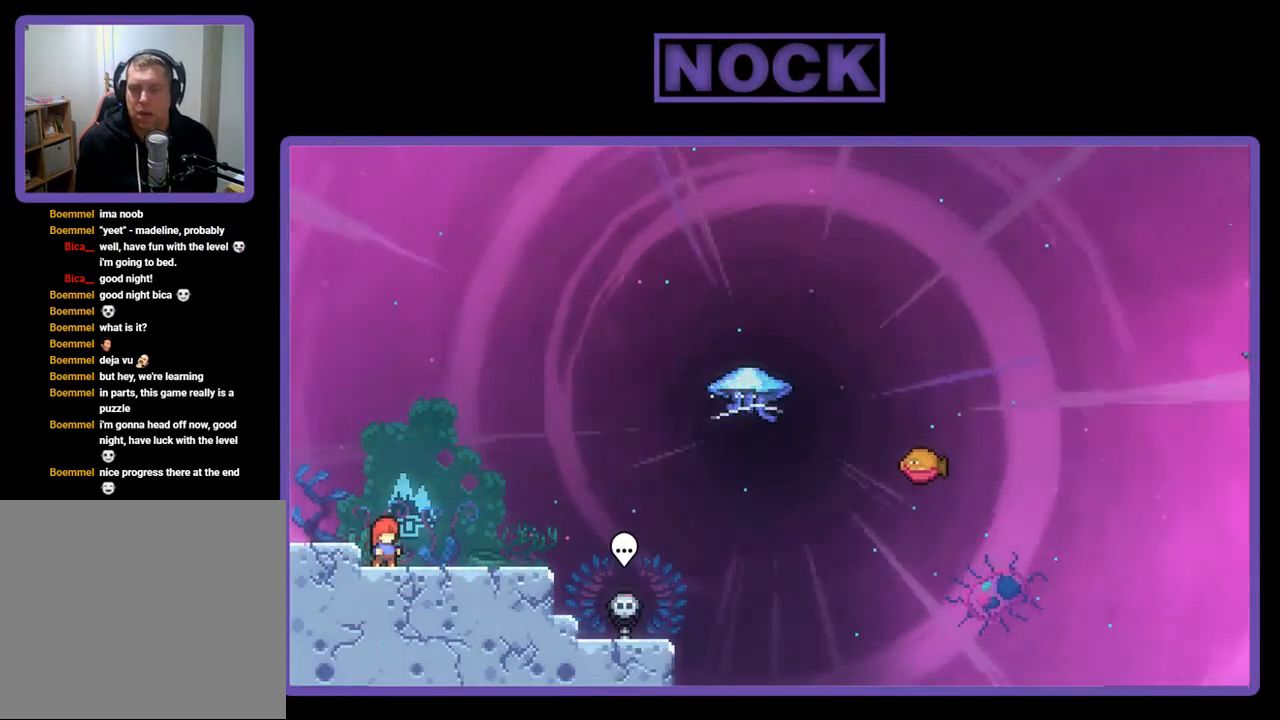
{"buttons": ["R2"], "right_stick": "center", "events": []}
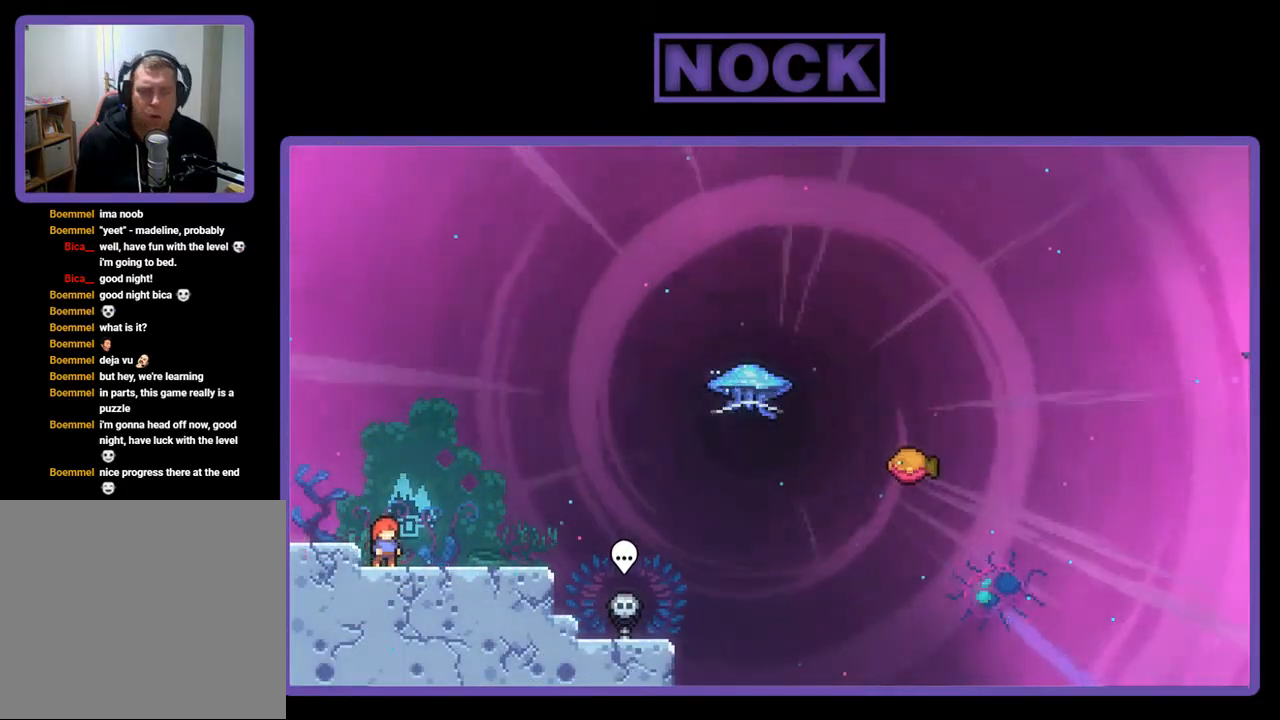
{"buttons": ["R2"], "right_stick": "center", "events": []}
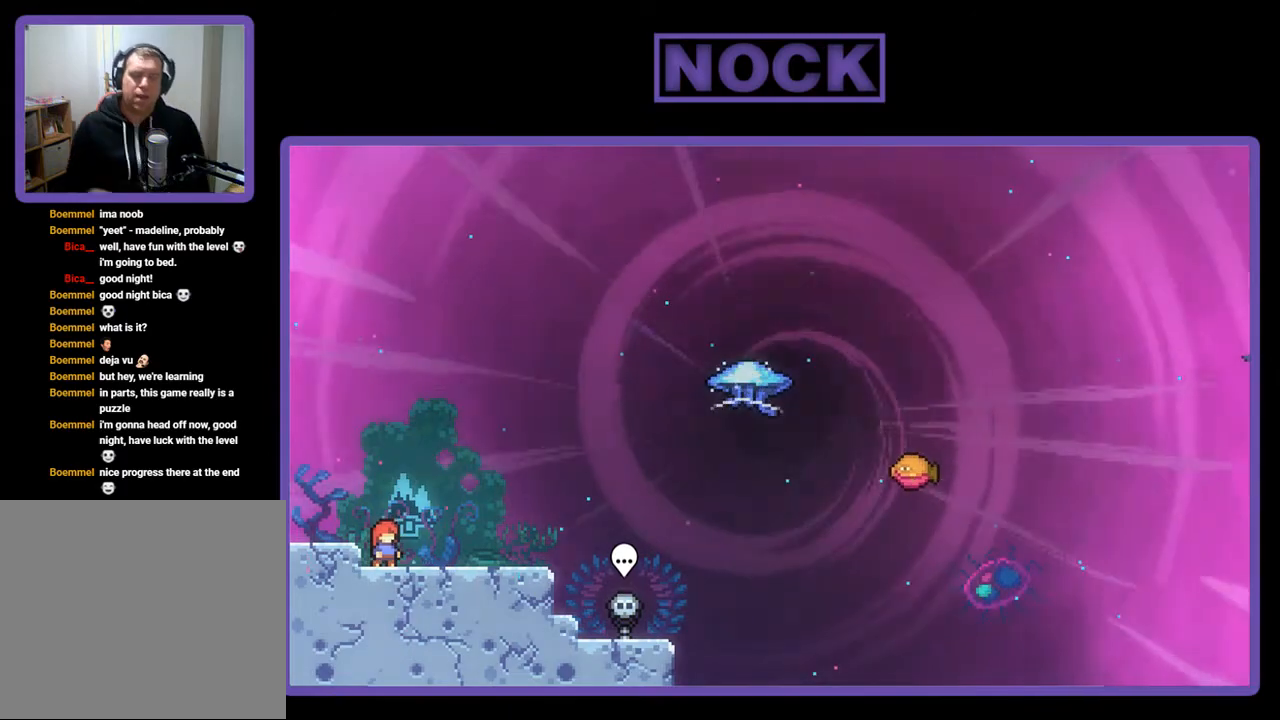
{"buttons": ["R2"], "right_stick": "center", "events": []}
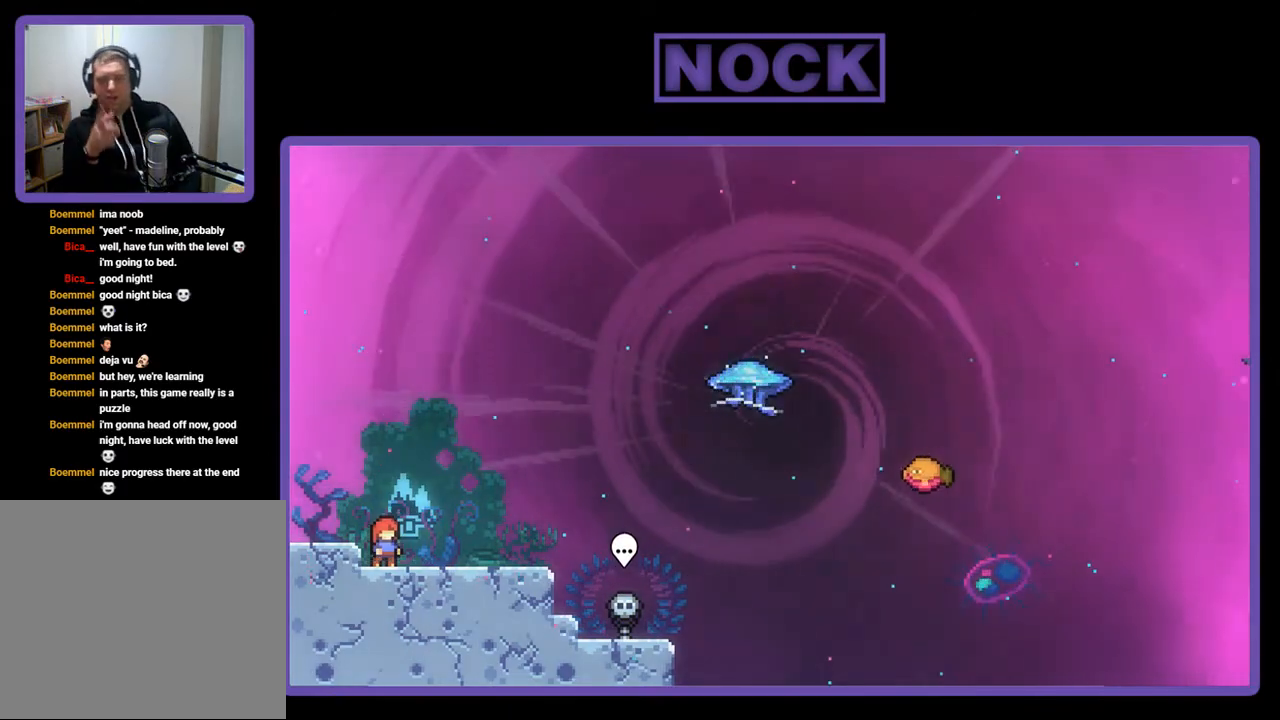
{"buttons": ["R2"], "right_stick": "center", "events": []}
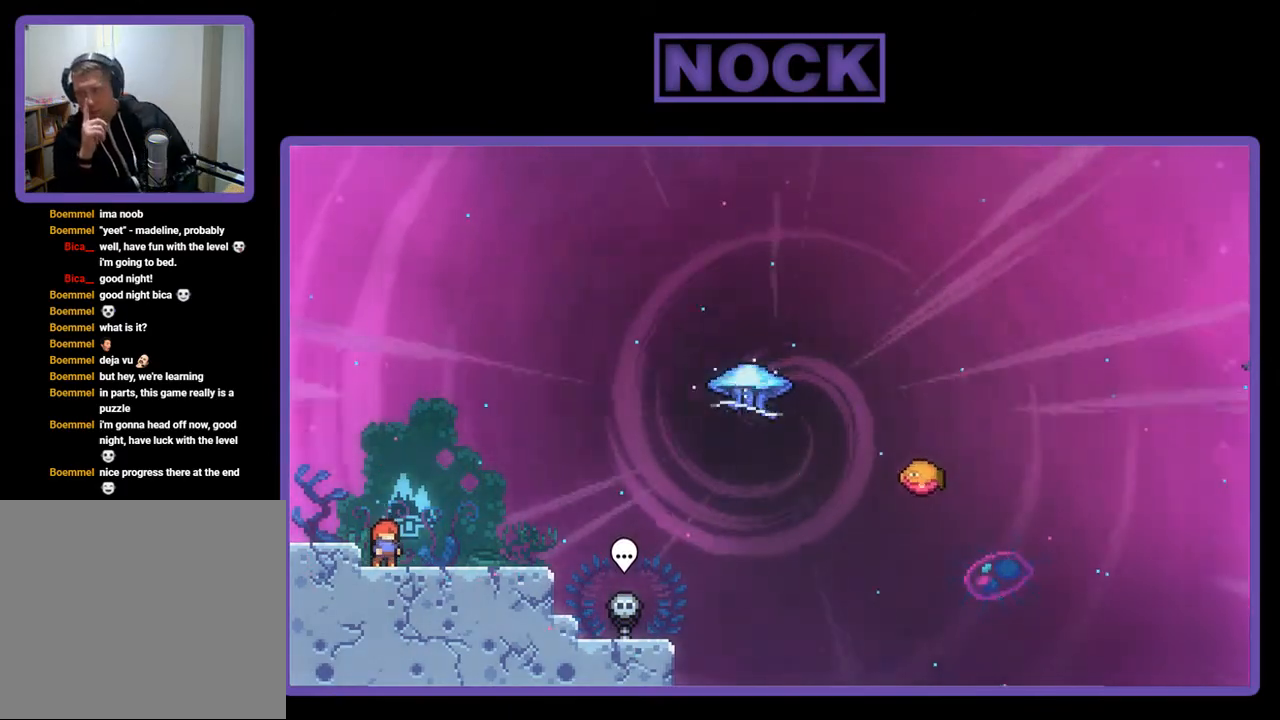
{"buttons": ["R2"], "right_stick": "center", "events": []}
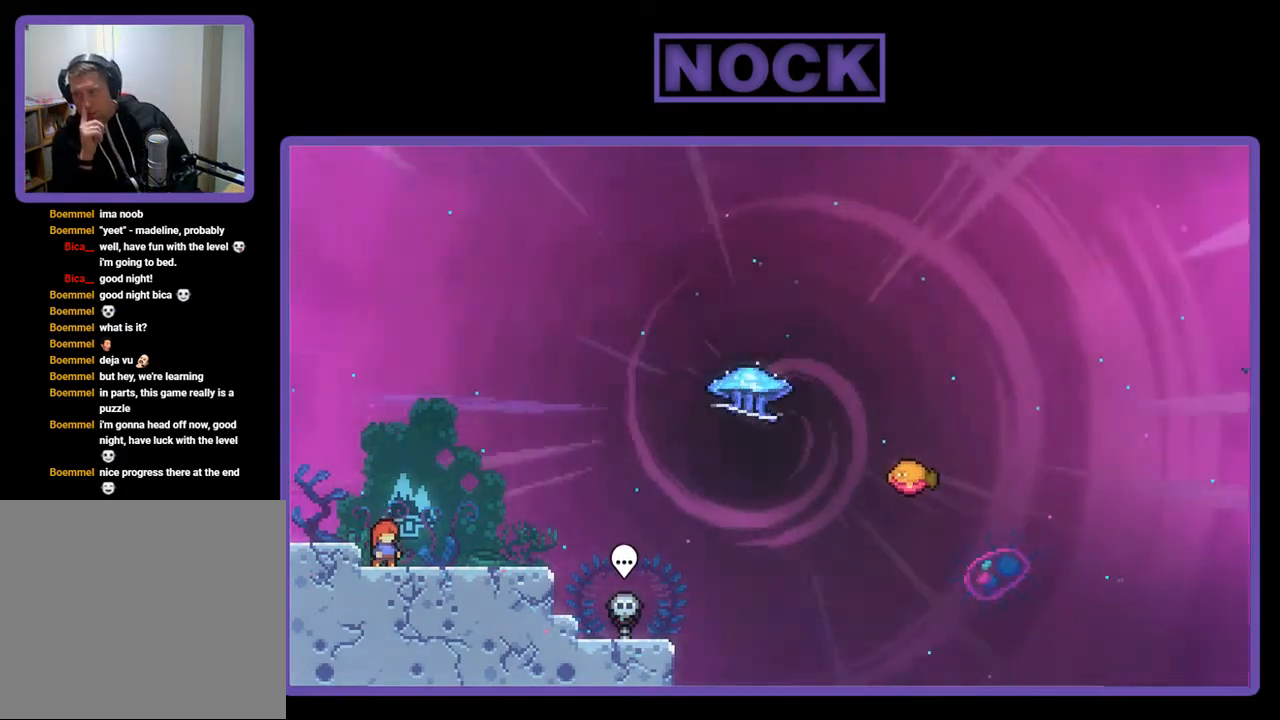
{"buttons": ["R2"], "right_stick": "center", "events": []}
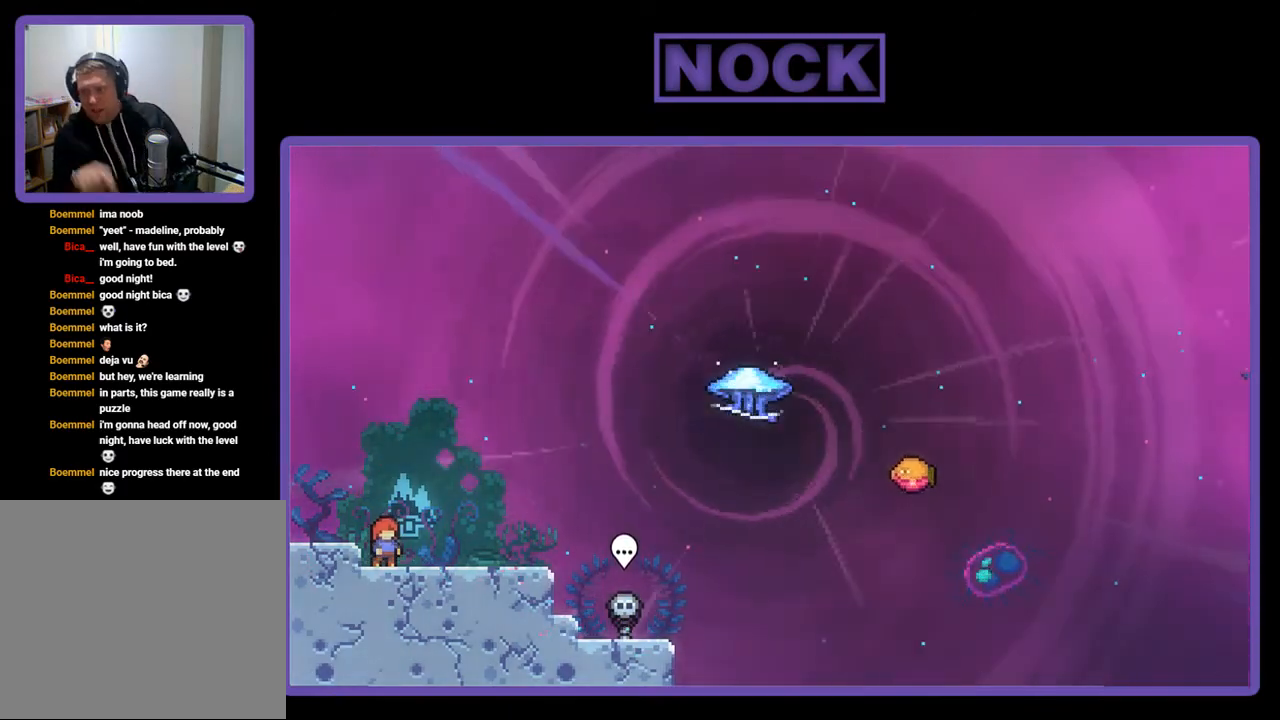
{"buttons": ["R2"], "right_stick": "center", "events": []}
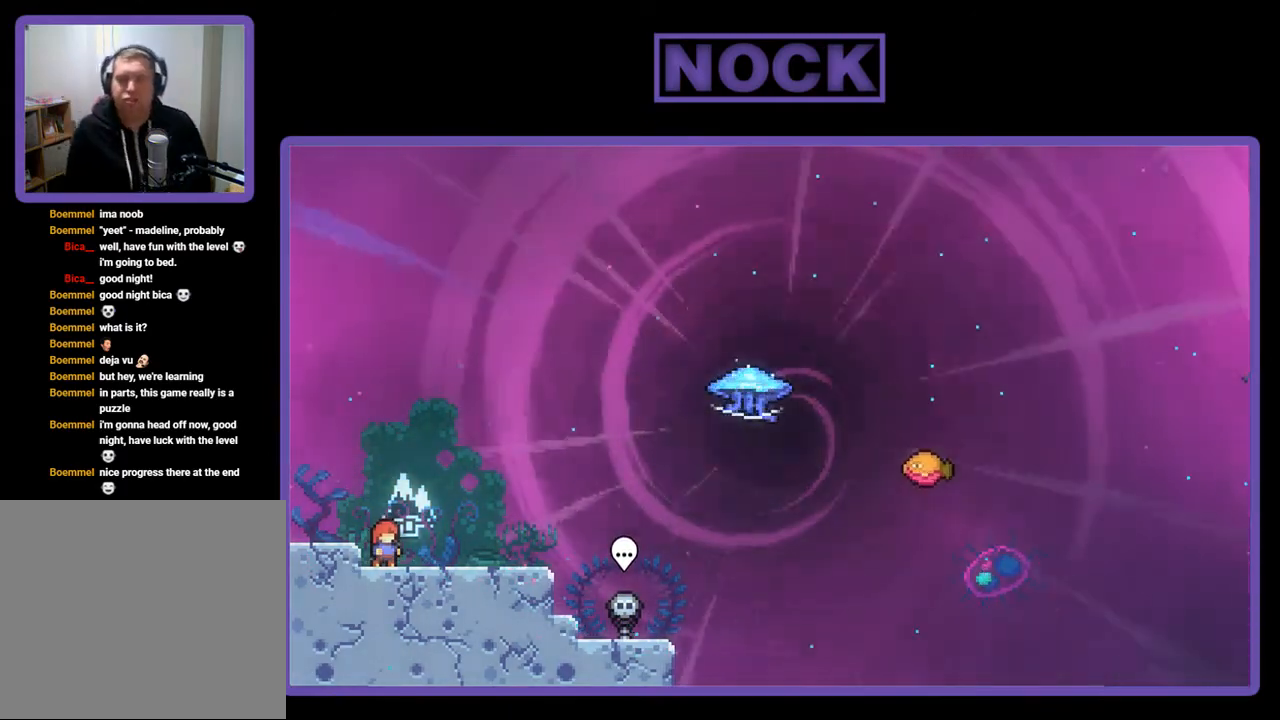
{"buttons": ["R2", "DPAD_RIGHT"], "right_stick": "center", "events": [[83, "DPAD_RIGHT", "down"]]}